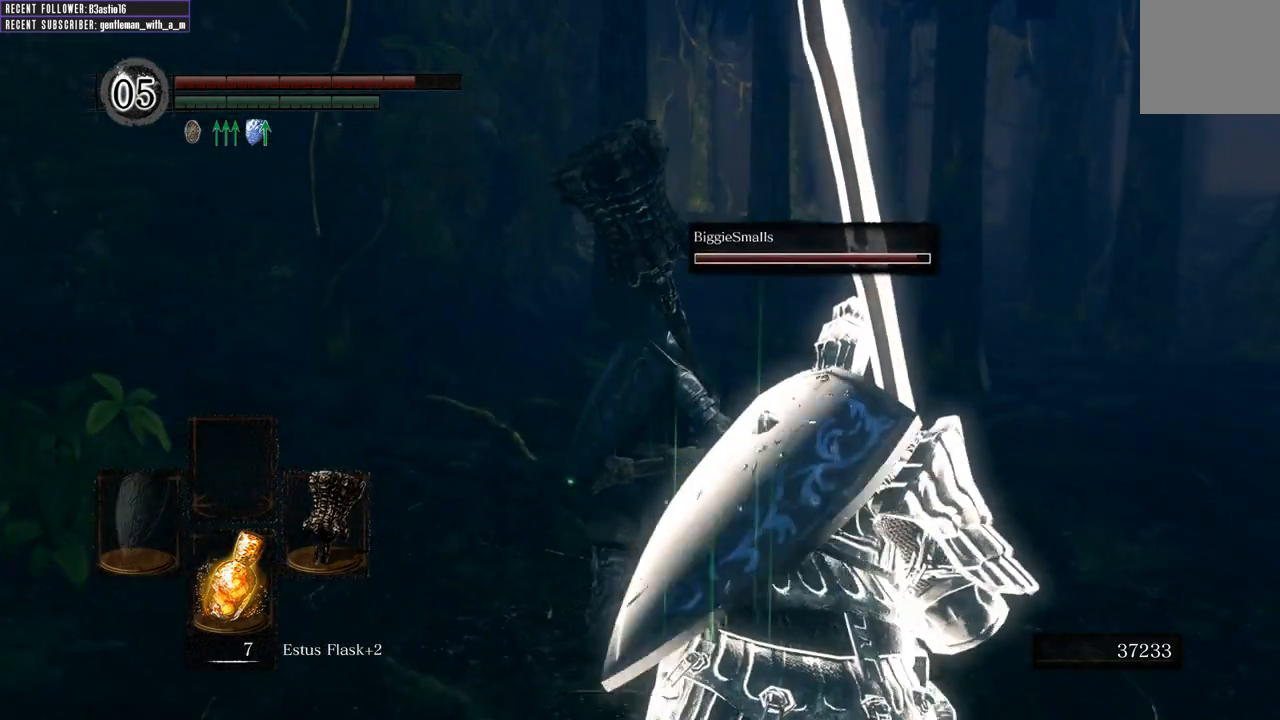
Gameplay with a controller (Xbox layout); each line is a JSON object with the inputs held at the frame after it. "events" lists button and stick changes between this image and that frame as [ms after this image, input, new state], when the widget could be followed in between.
{"buttons": ["B"], "left_stick": "up", "right_stick": "center", "events": [[200, "B", "down"]]}
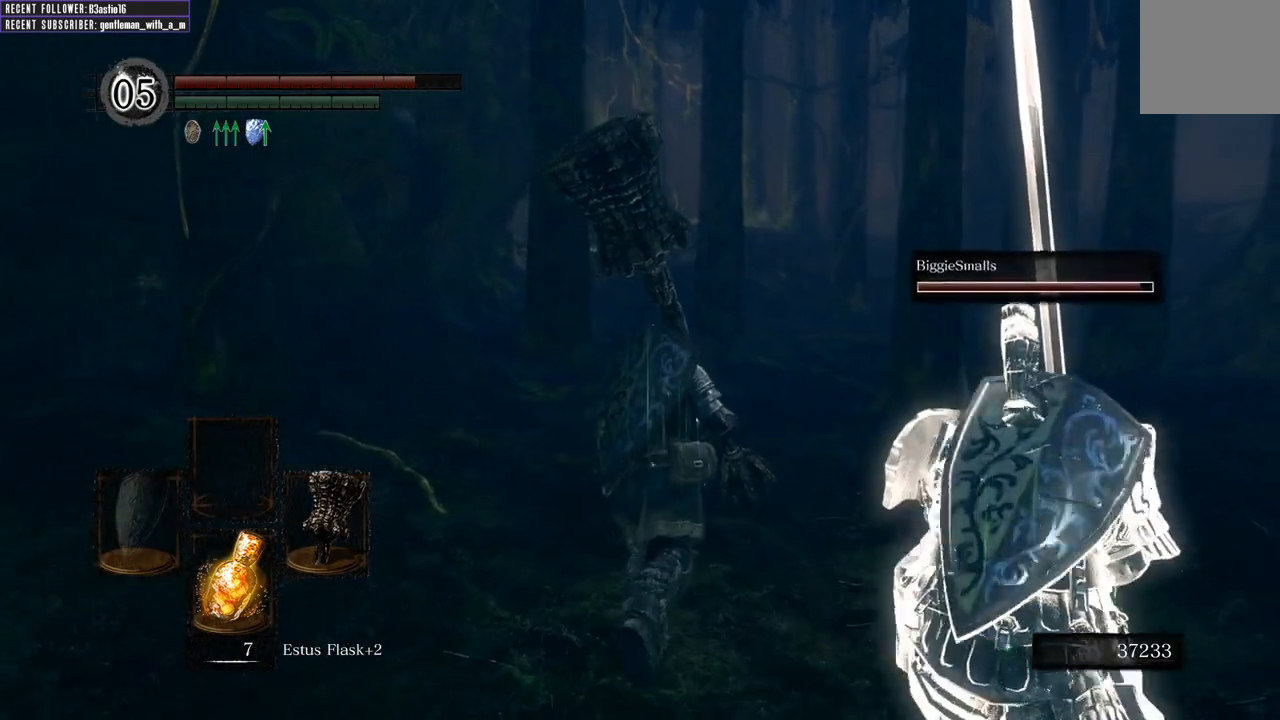
{"buttons": ["B"], "left_stick": "up", "right_stick": "center", "events": []}
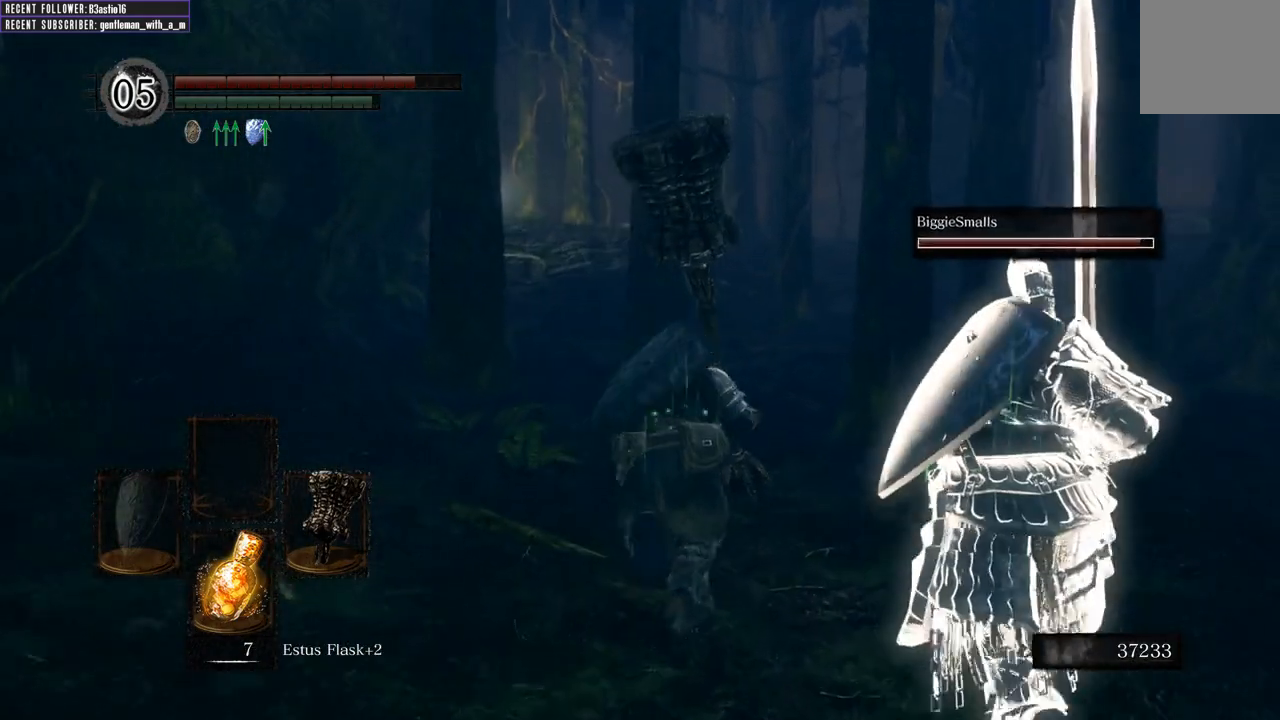
{"buttons": ["B"], "left_stick": "up", "right_stick": "center", "events": []}
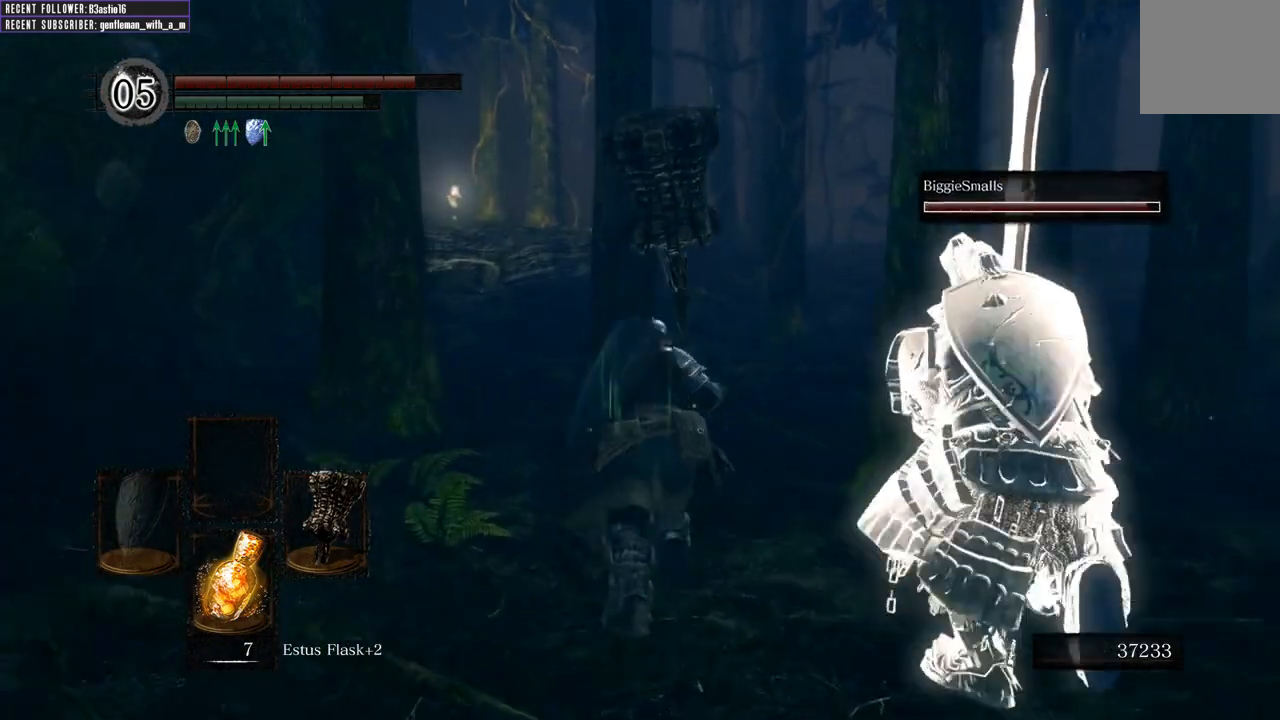
{"buttons": ["B"], "left_stick": "up", "right_stick": "center", "events": []}
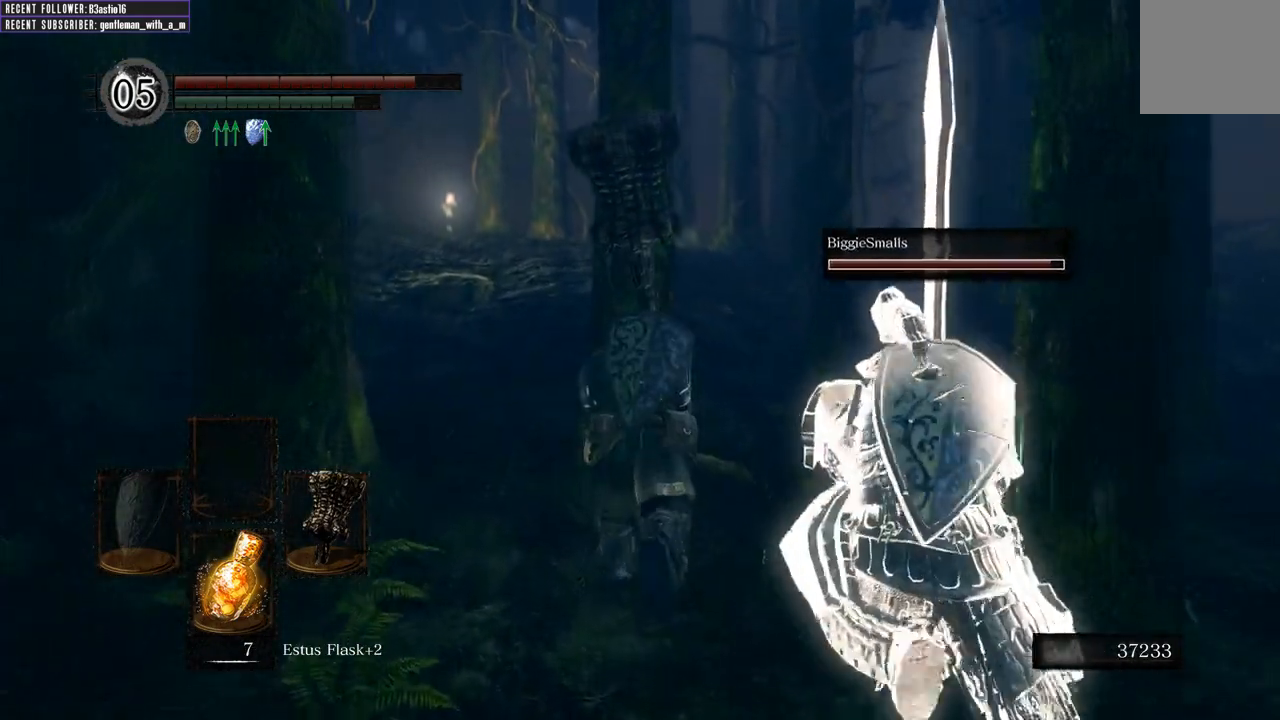
{"buttons": ["B"], "left_stick": "up", "right_stick": "center", "events": []}
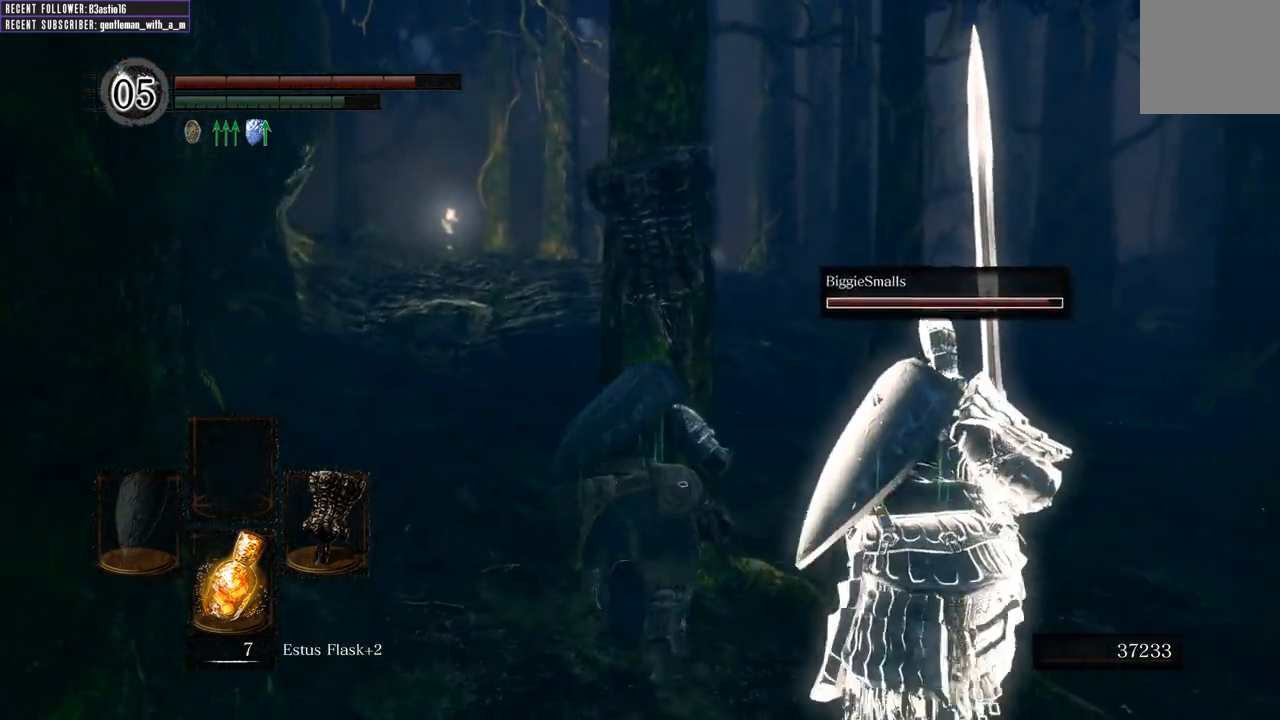
{"buttons": ["B"], "left_stick": "up", "right_stick": "center", "events": [[267, "left_stick", "up-left"], [500, "left_stick", "up"]]}
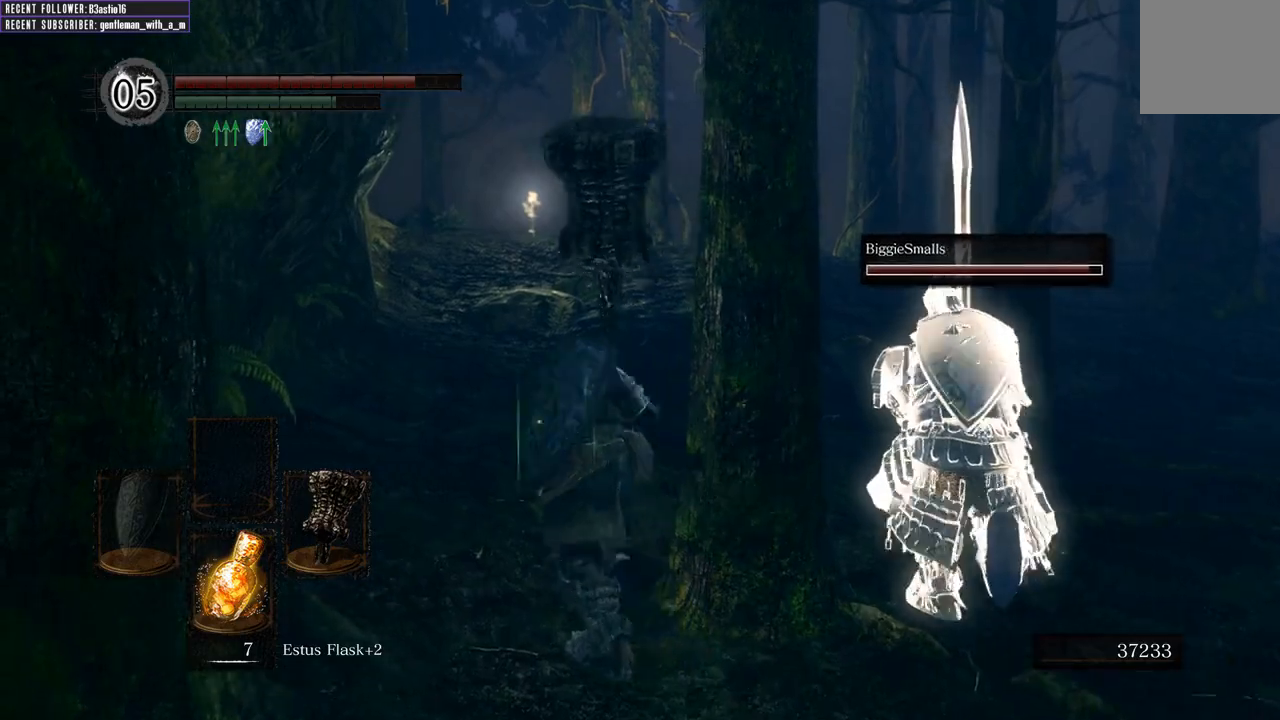
{"buttons": ["B"], "left_stick": "up", "right_stick": "center", "events": []}
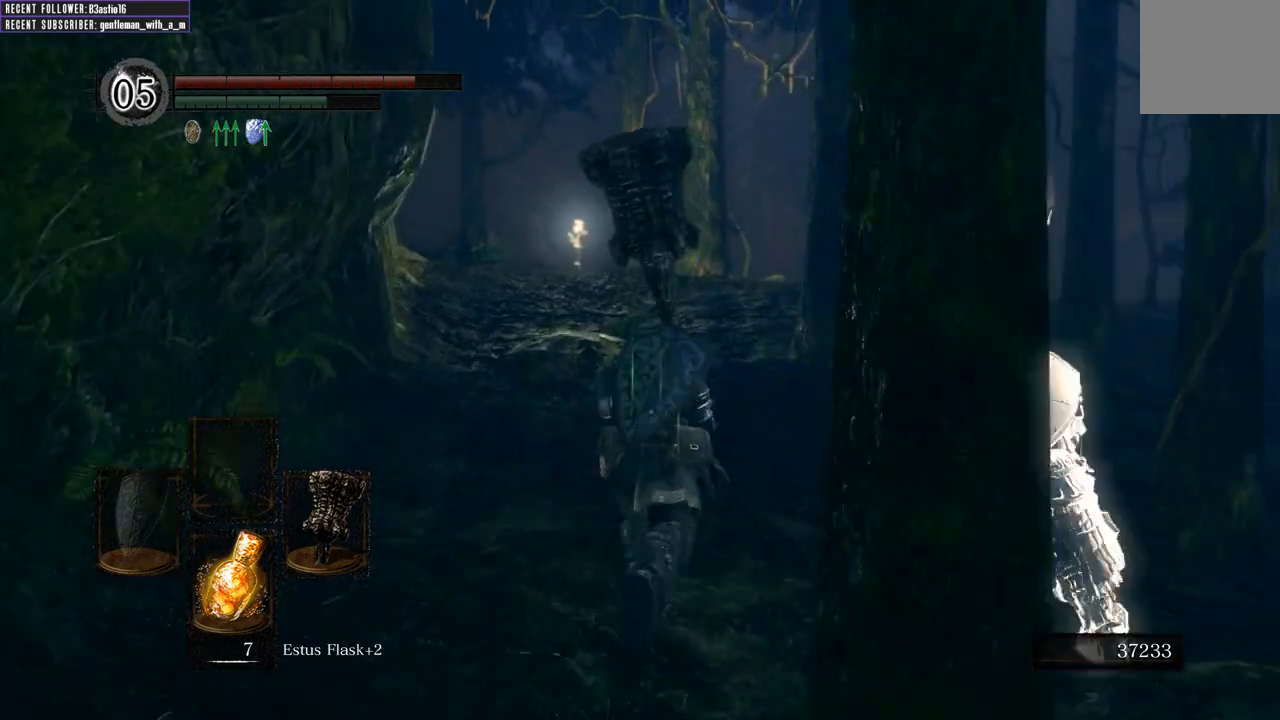
{"buttons": ["B"], "left_stick": "up", "right_stick": "center", "events": []}
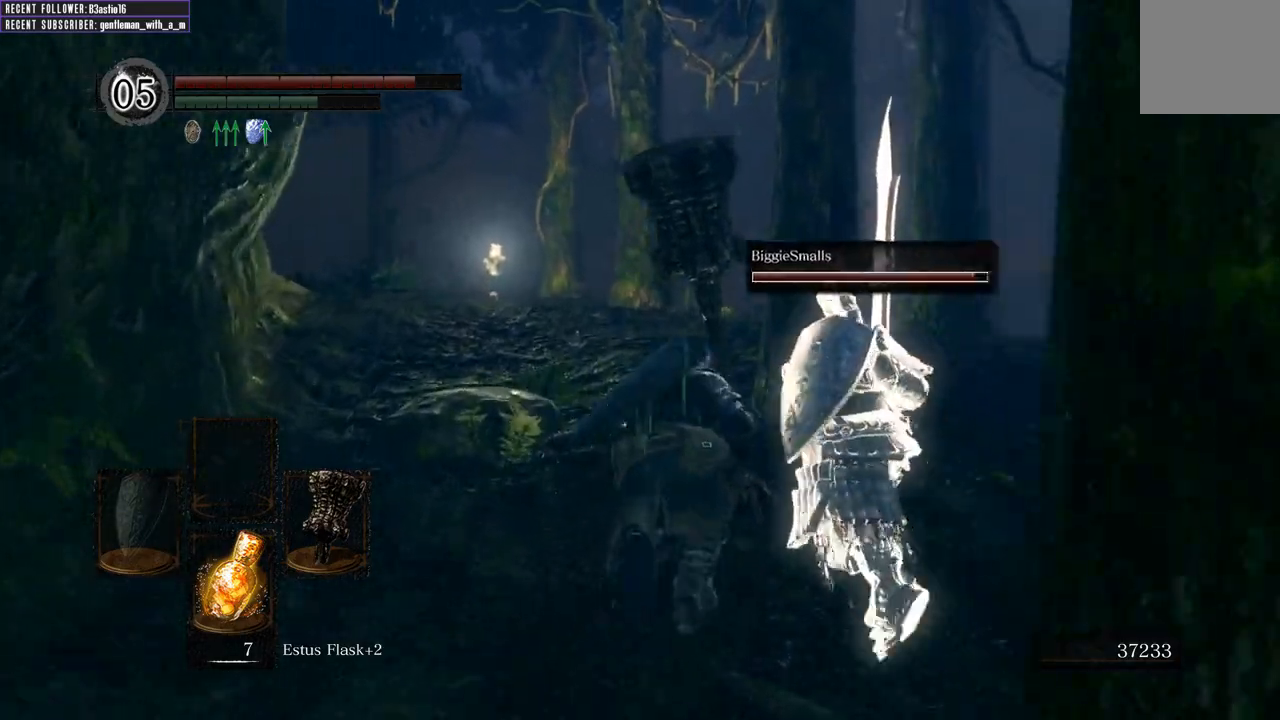
{"buttons": ["B"], "left_stick": "up", "right_stick": "left", "events": [[433, "right_stick", "left"]]}
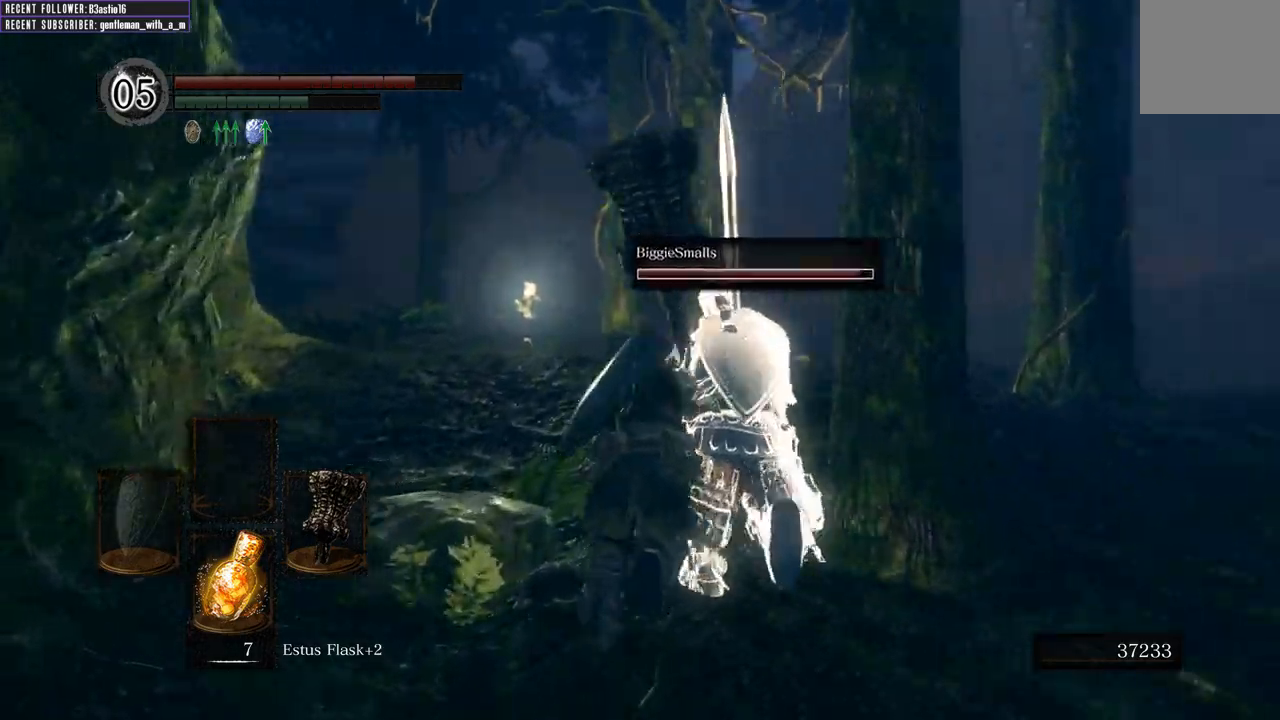
{"buttons": ["B"], "left_stick": "up", "right_stick": "left", "events": [[167, "right_stick", "center"], [433, "right_stick", "left"]]}
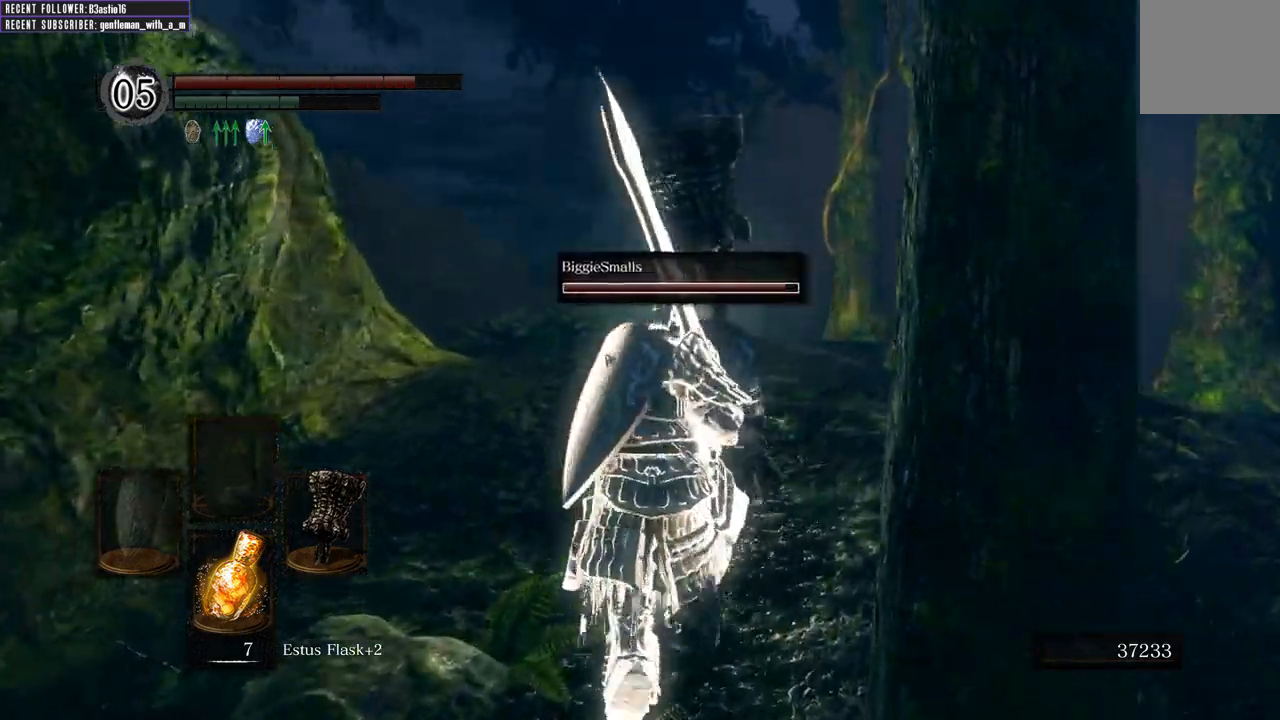
{"buttons": ["B"], "left_stick": "up", "right_stick": "center", "events": [[150, "right_stick", "center"], [250, "right_stick", "up-left"], [483, "right_stick", "center"]]}
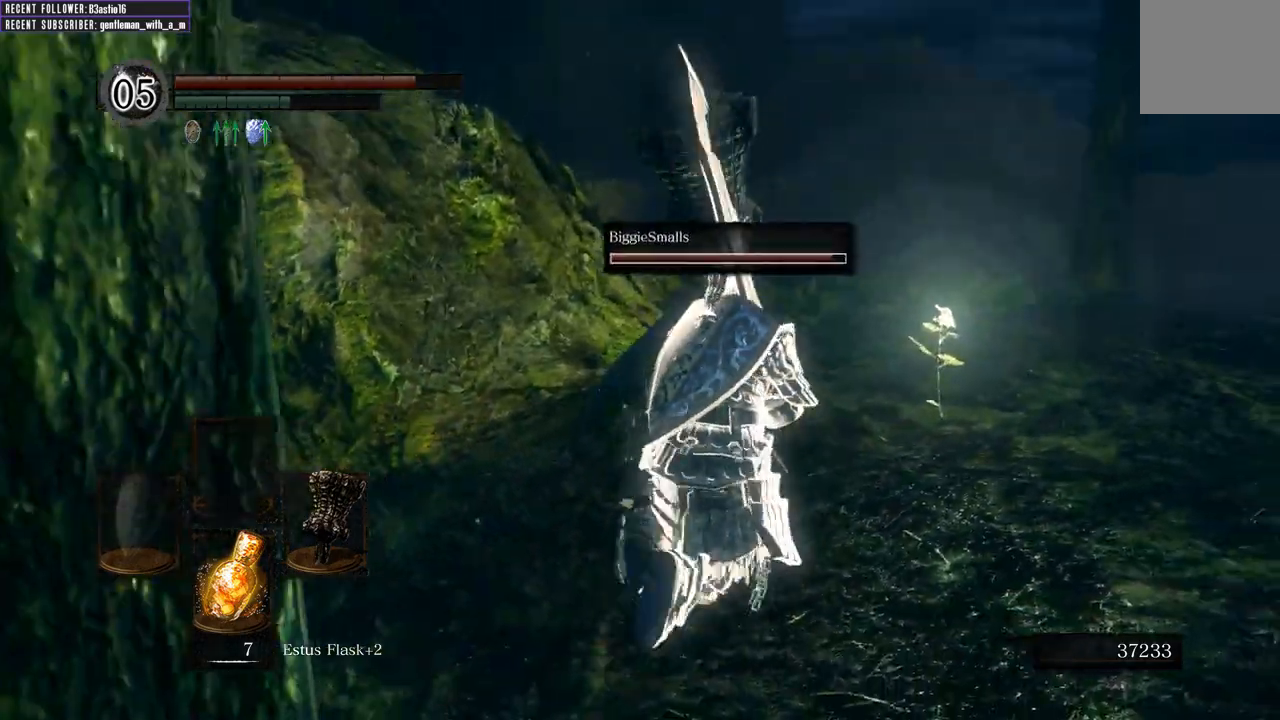
{"buttons": ["B"], "left_stick": "up", "right_stick": "center", "events": [[283, "right_stick", "left"], [500, "right_stick", "center"]]}
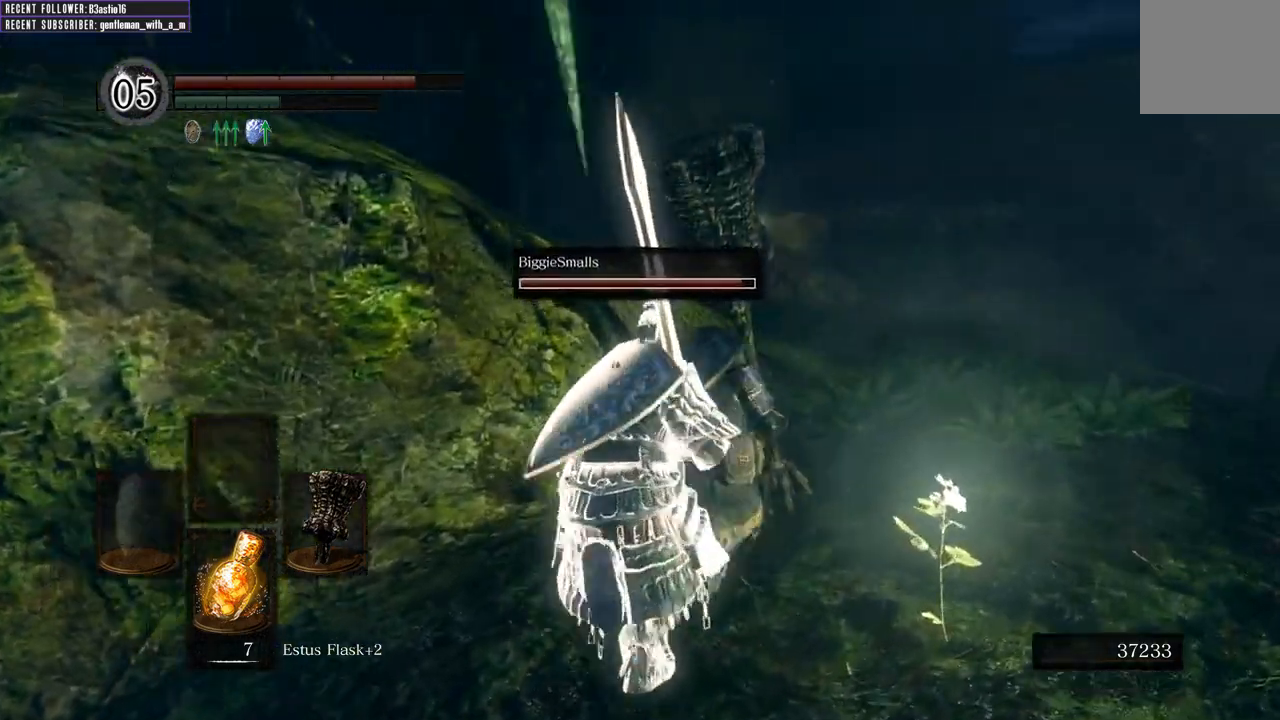
{"buttons": ["B"], "left_stick": "up", "right_stick": "center", "events": [[300, "right_stick", "up-left"], [483, "right_stick", "center"]]}
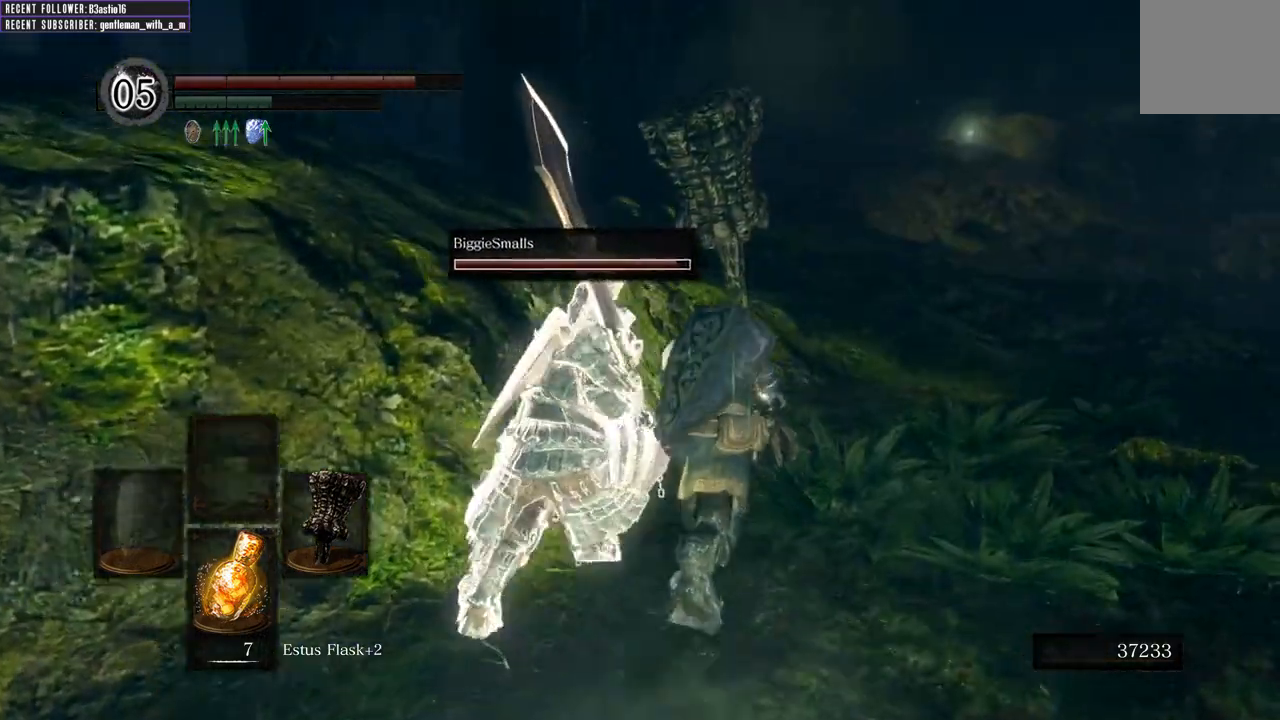
{"buttons": ["B"], "left_stick": "up", "right_stick": "left", "events": [[467, "right_stick", "left"]]}
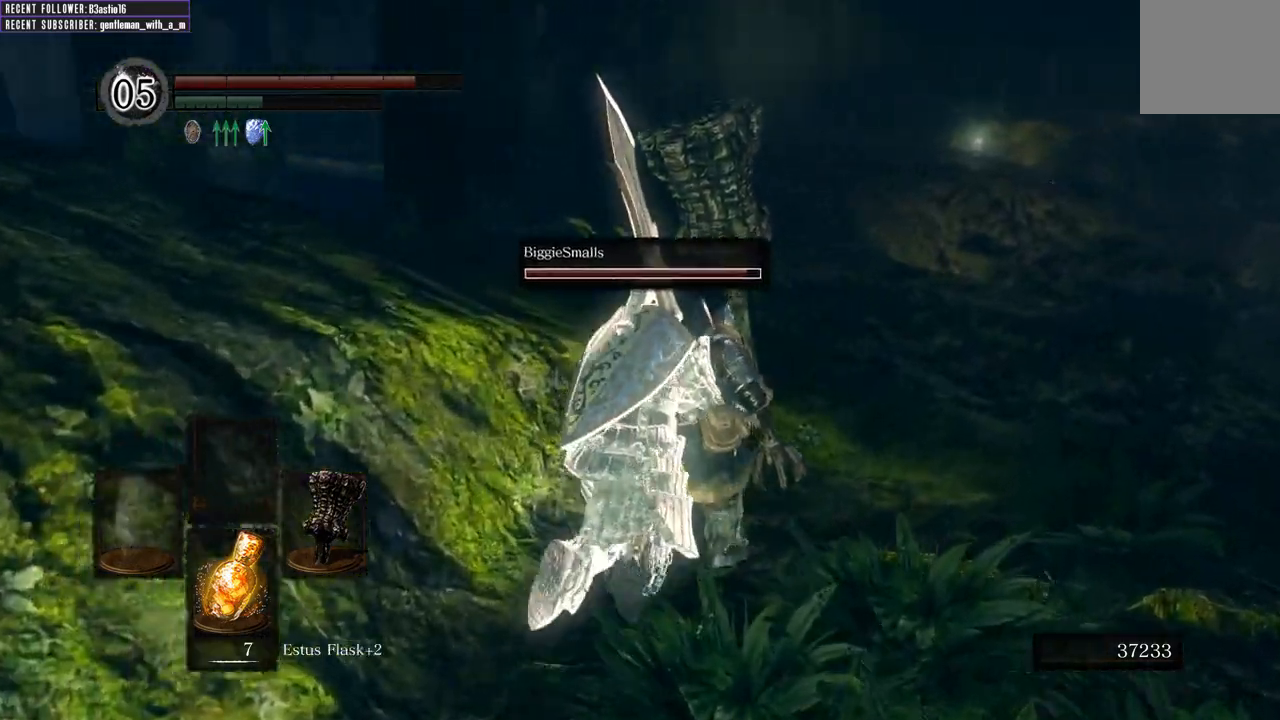
{"buttons": ["B"], "left_stick": "up", "right_stick": "left", "events": [[200, "right_stick", "center"], [433, "right_stick", "left"]]}
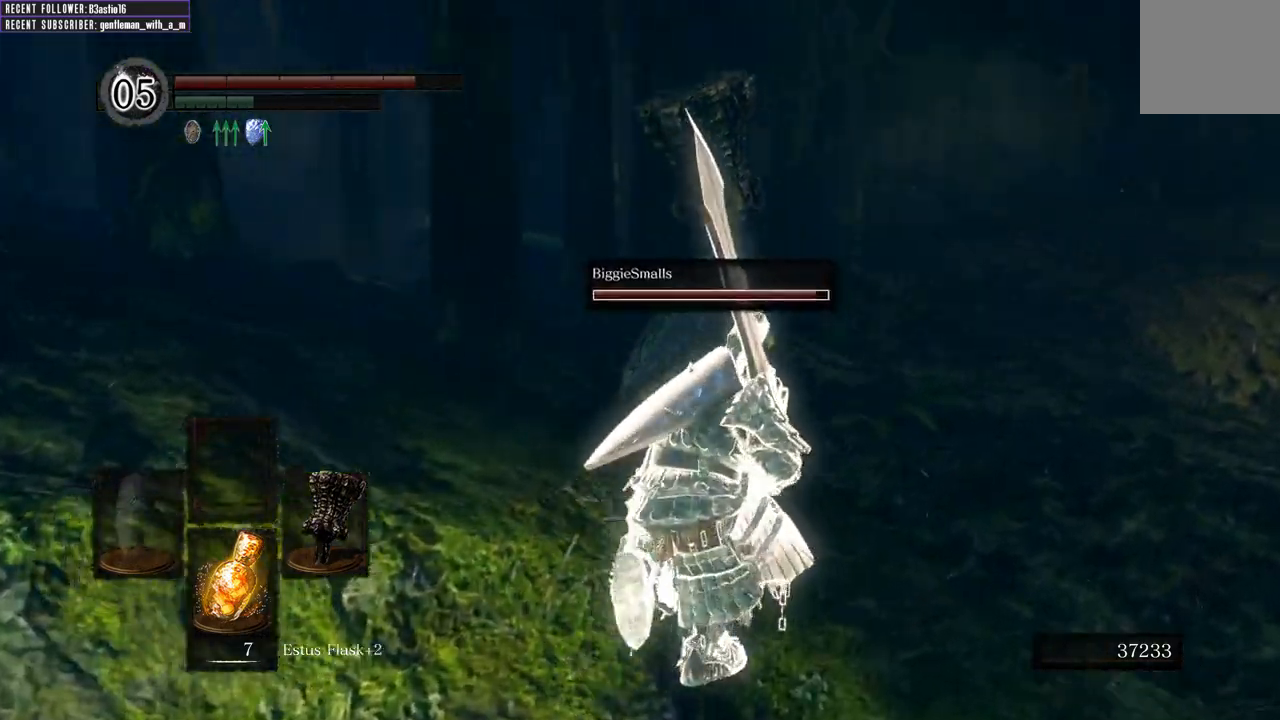
{"buttons": ["B"], "left_stick": "up", "right_stick": "center", "events": [[133, "right_stick", "center"]]}
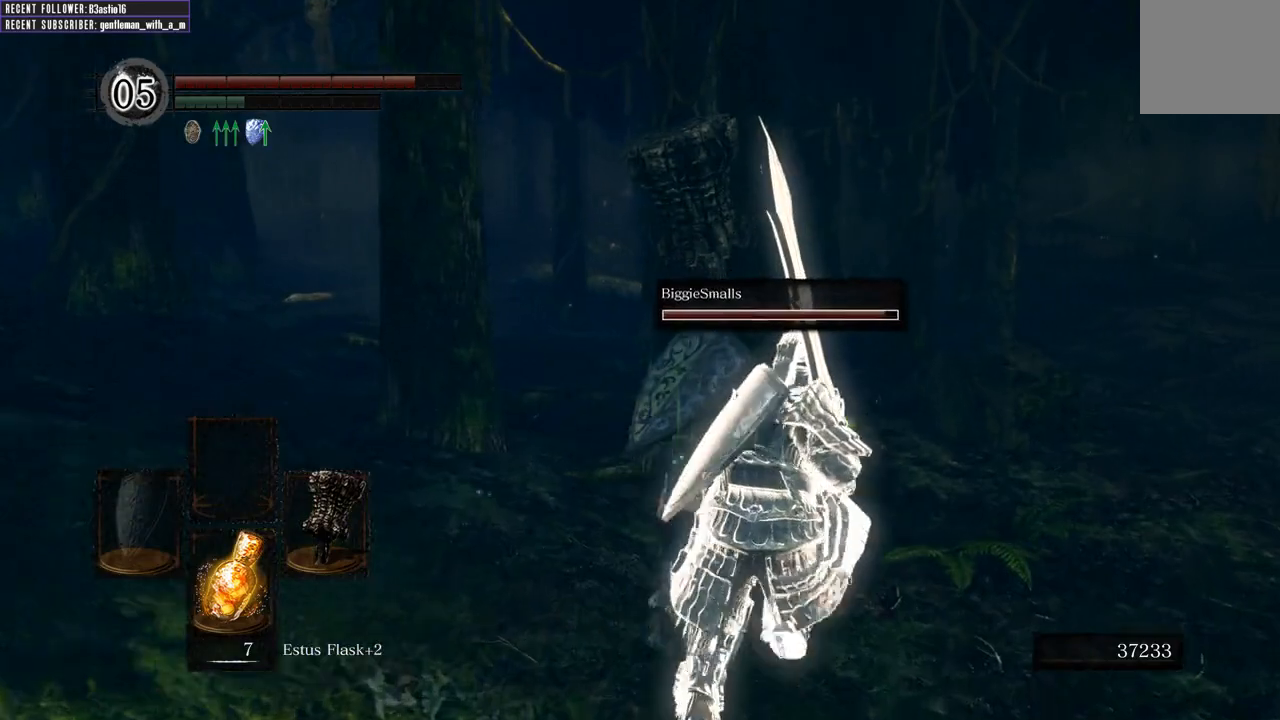
{"buttons": ["B"], "left_stick": "up-right", "right_stick": "center", "events": [[183, "left_stick", "up-right"]]}
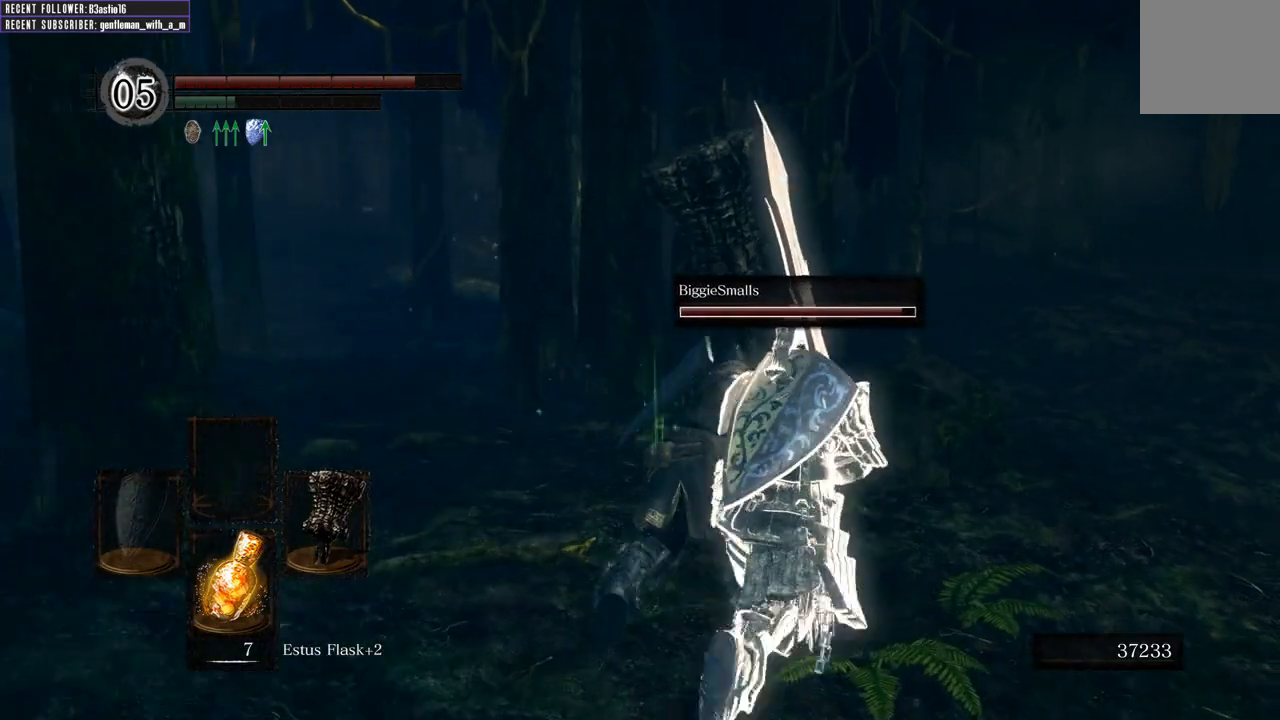
{"buttons": ["B"], "left_stick": "up-right", "right_stick": "center", "events": []}
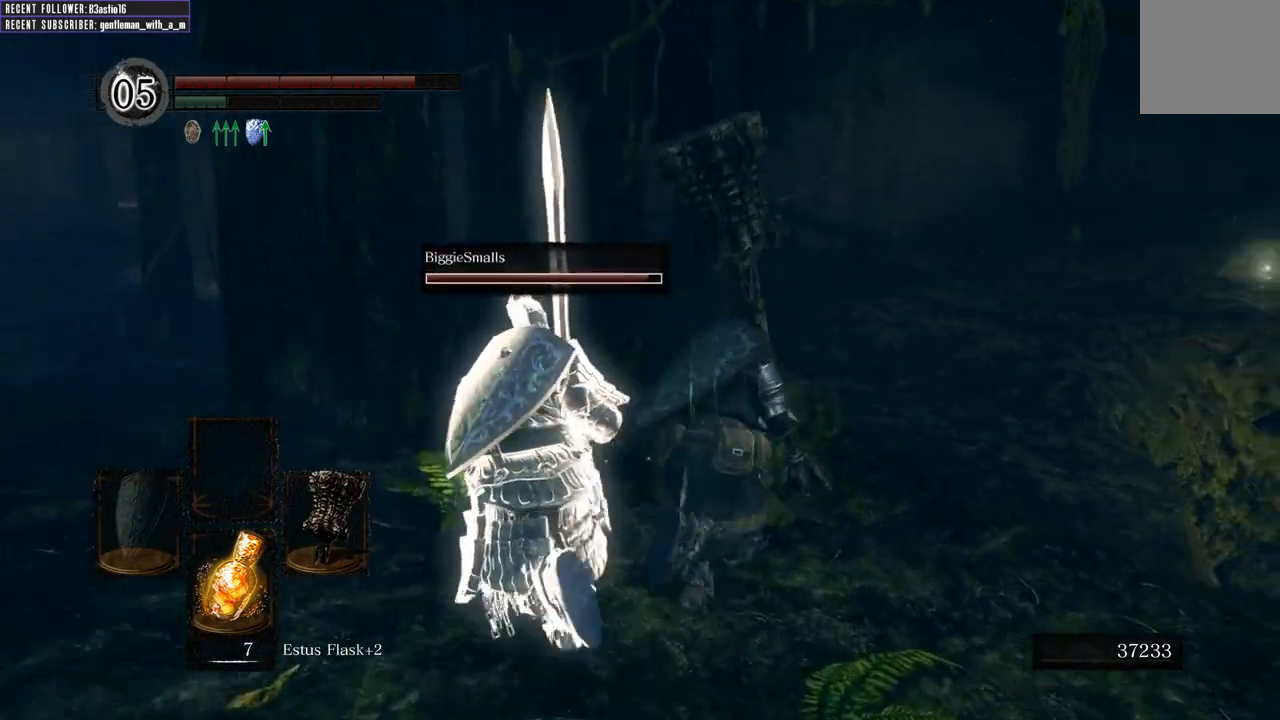
{"buttons": ["B"], "left_stick": "up-right", "right_stick": "center", "events": [[17, "right_stick", "up-left"], [350, "right_stick", "center"]]}
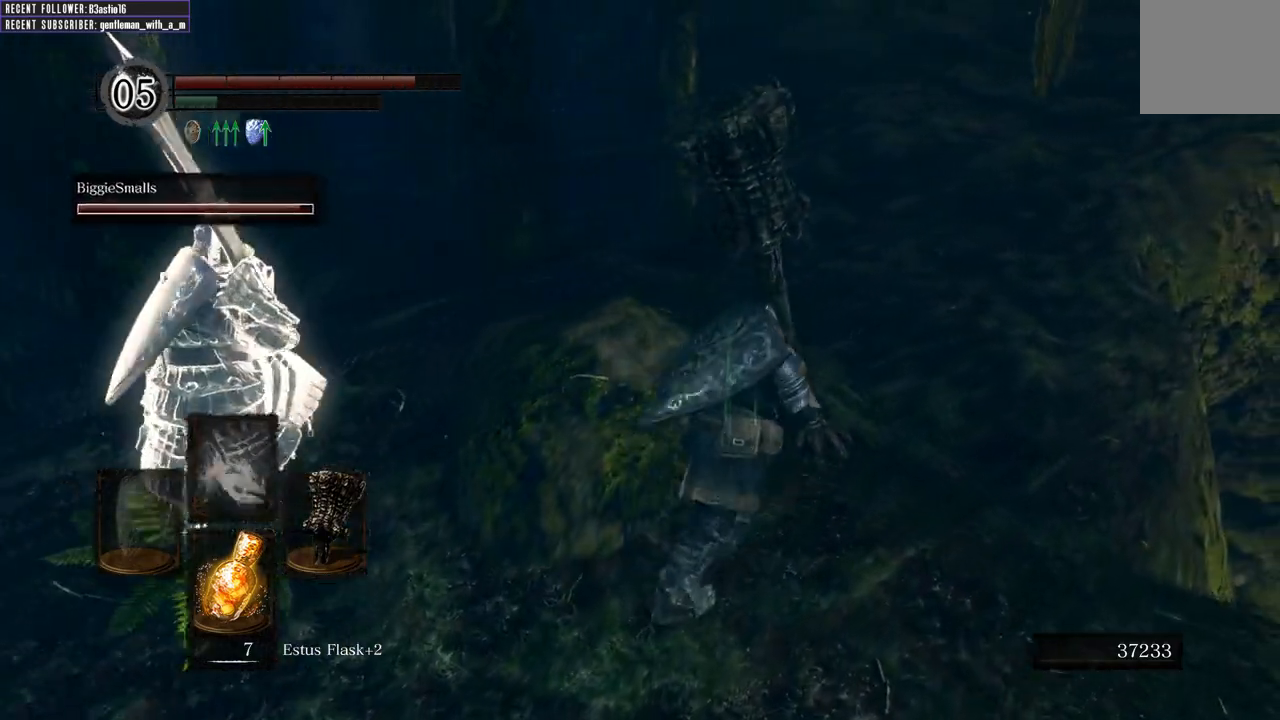
{"buttons": ["B"], "left_stick": "up", "right_stick": "center", "events": [[167, "right_stick", "down-right"], [200, "left_stick", "up"], [333, "right_stick", "center"]]}
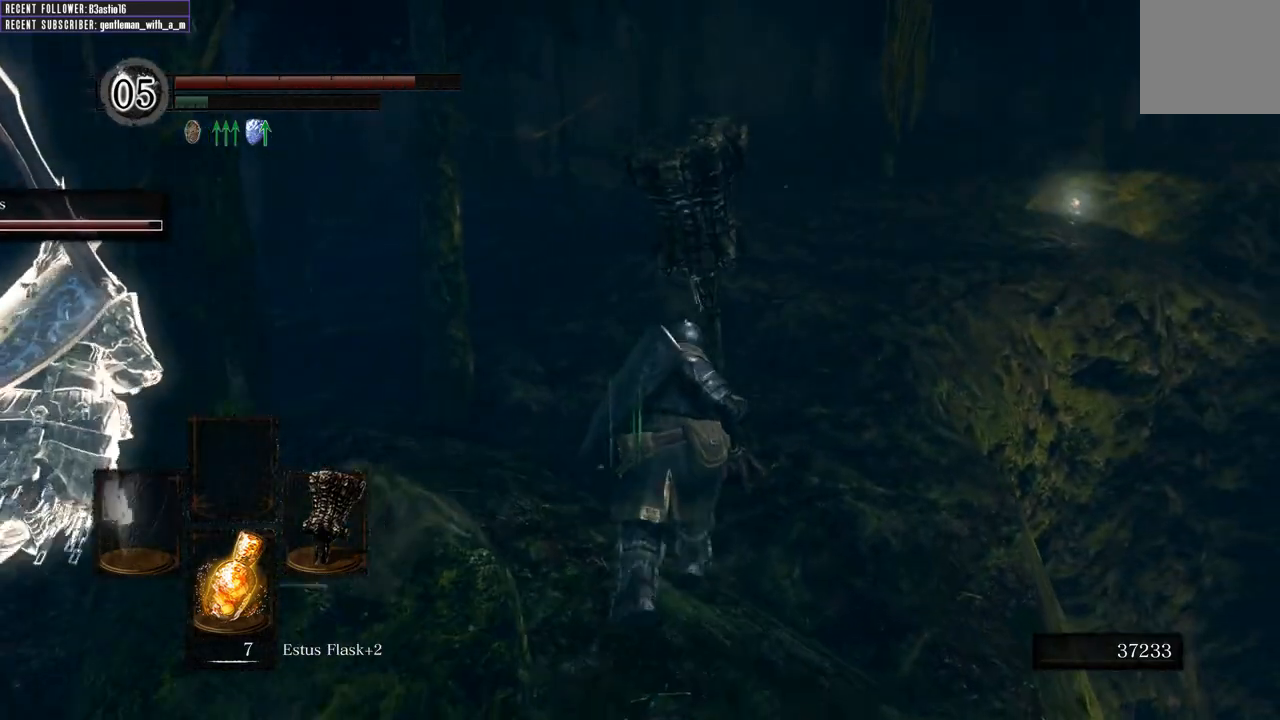
{"buttons": ["B"], "left_stick": "up", "right_stick": "center", "events": [[300, "right_stick", "right"], [450, "right_stick", "center"]]}
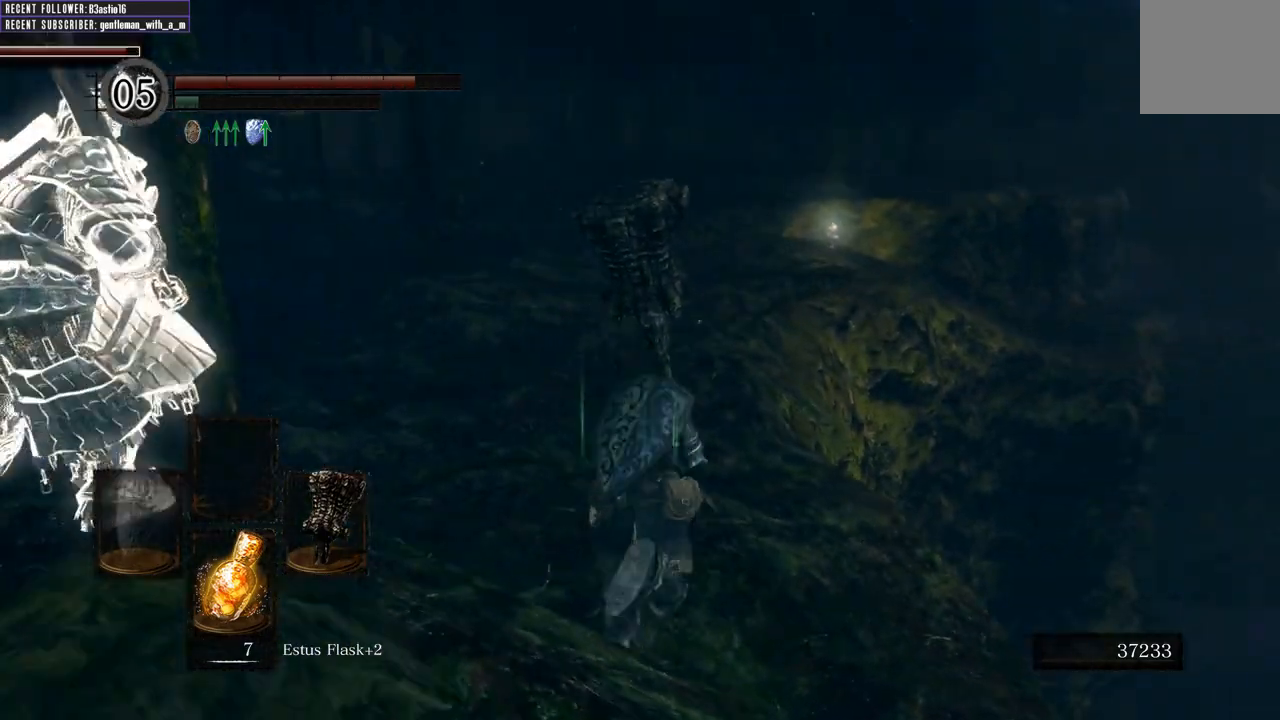
{"buttons": ["B"], "left_stick": "up", "right_stick": "center", "events": []}
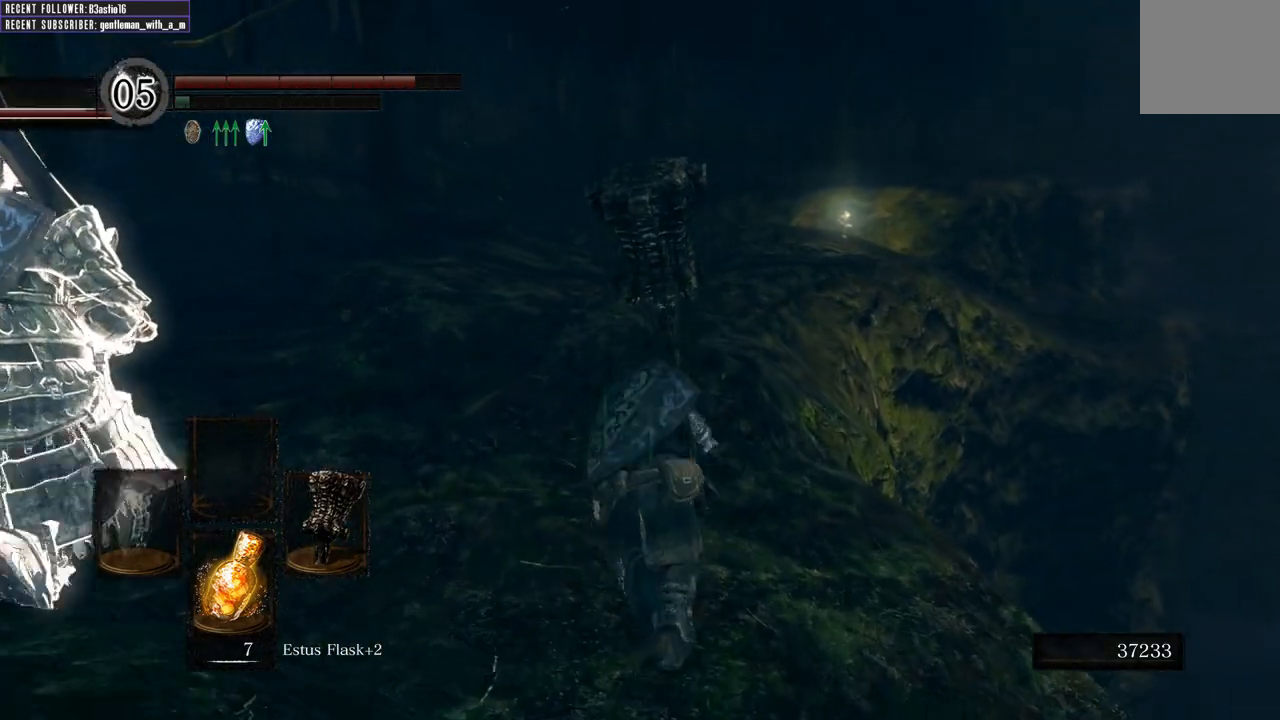
{"buttons": ["B"], "left_stick": "up", "right_stick": "center", "events": []}
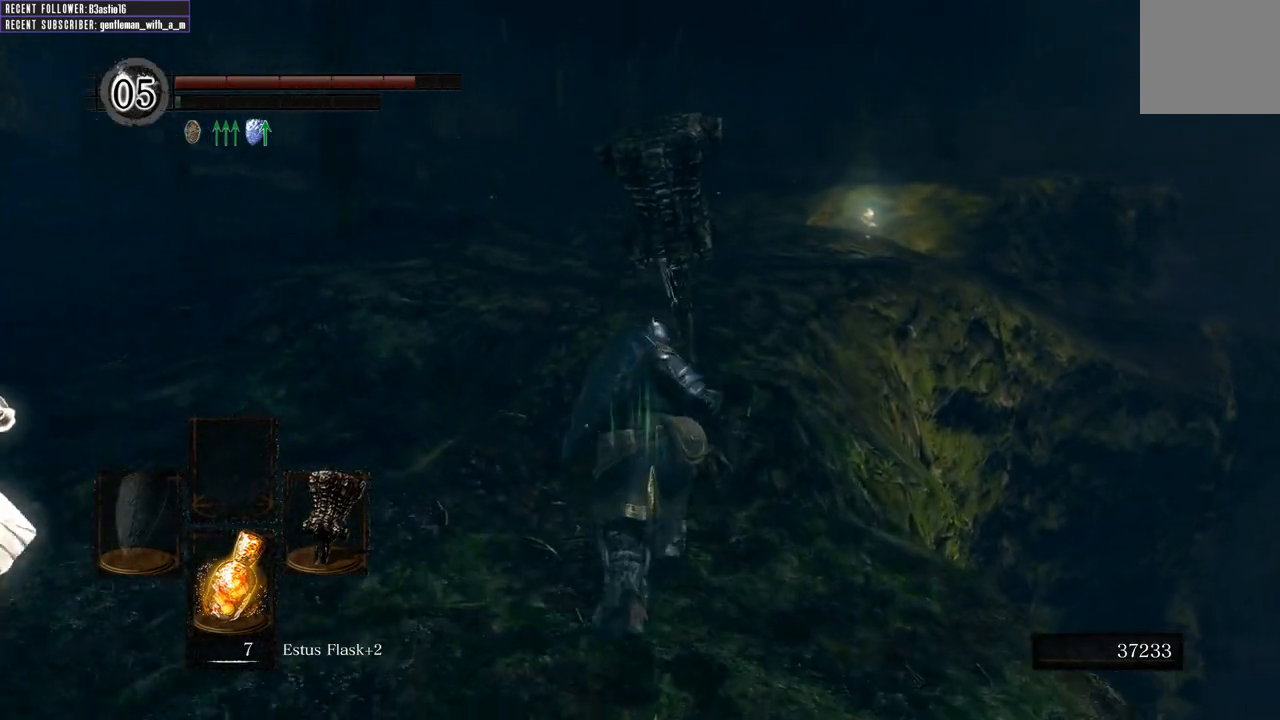
{"buttons": ["B"], "left_stick": "up", "right_stick": "center", "events": []}
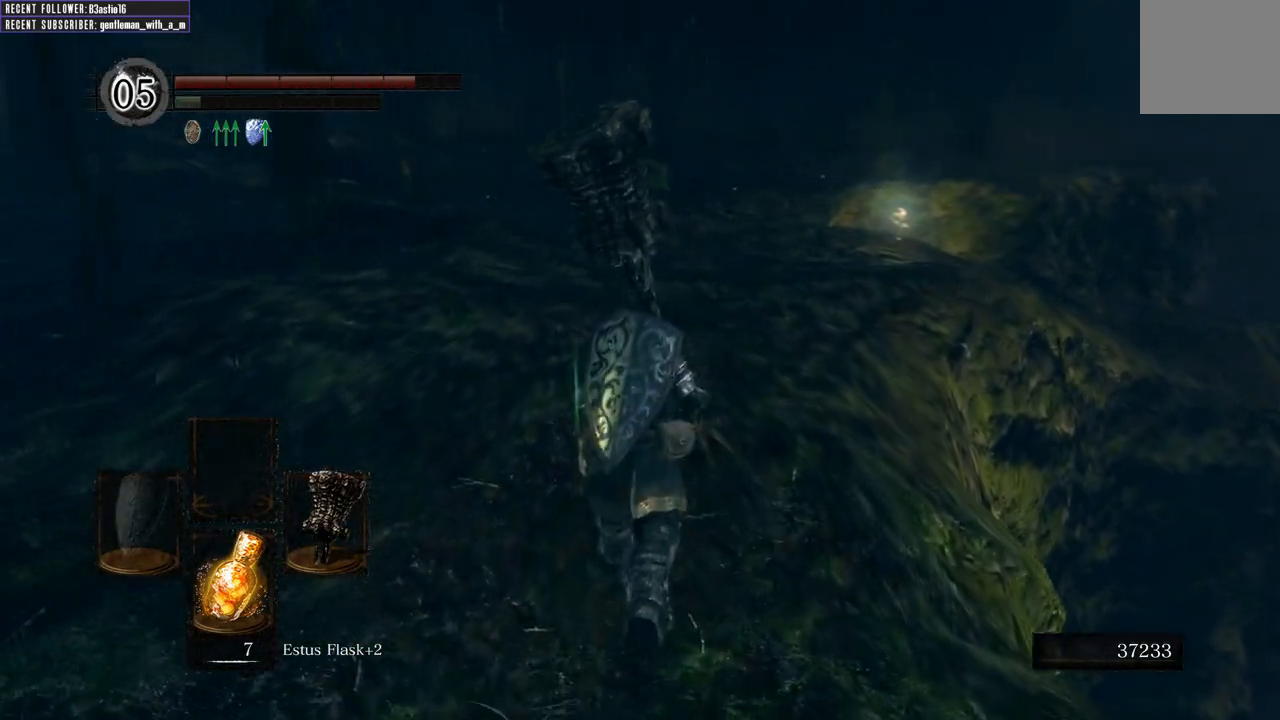
{"buttons": ["B"], "left_stick": "up", "right_stick": "center", "events": []}
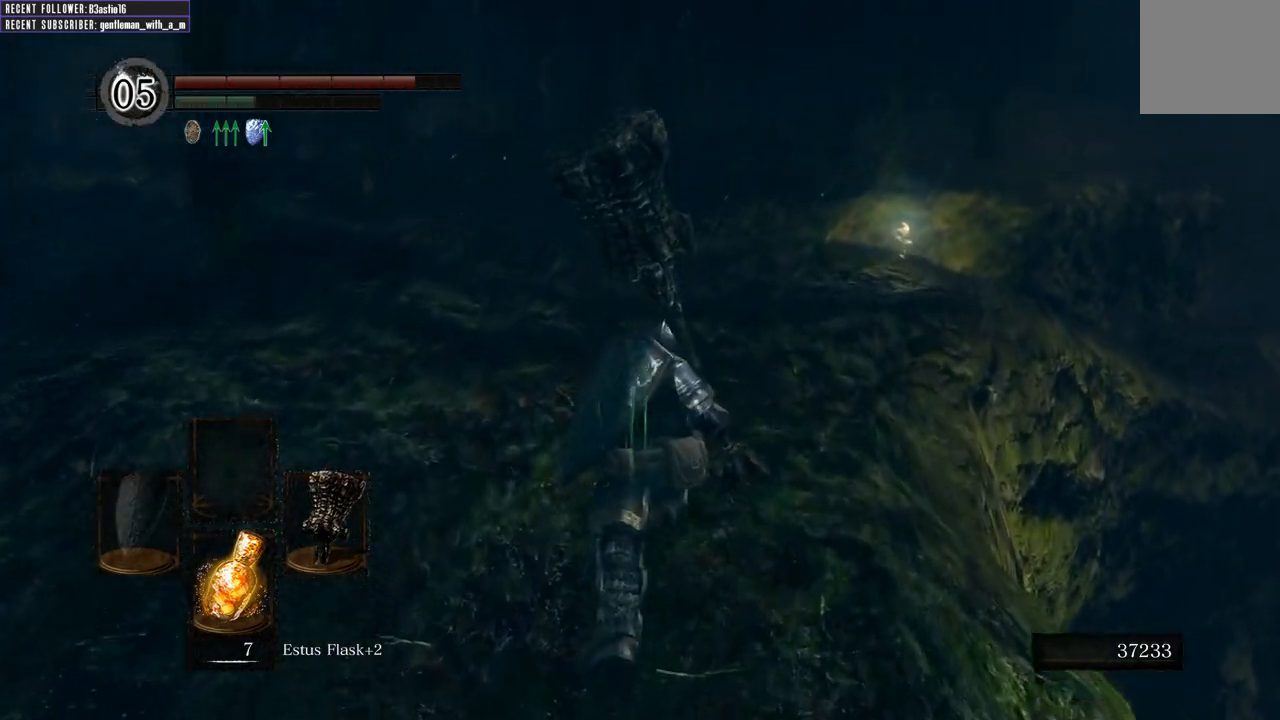
{"buttons": [], "left_stick": "up", "right_stick": "center", "events": [[17, "B", "up"], [267, "right_stick", "right"], [467, "right_stick", "center"]]}
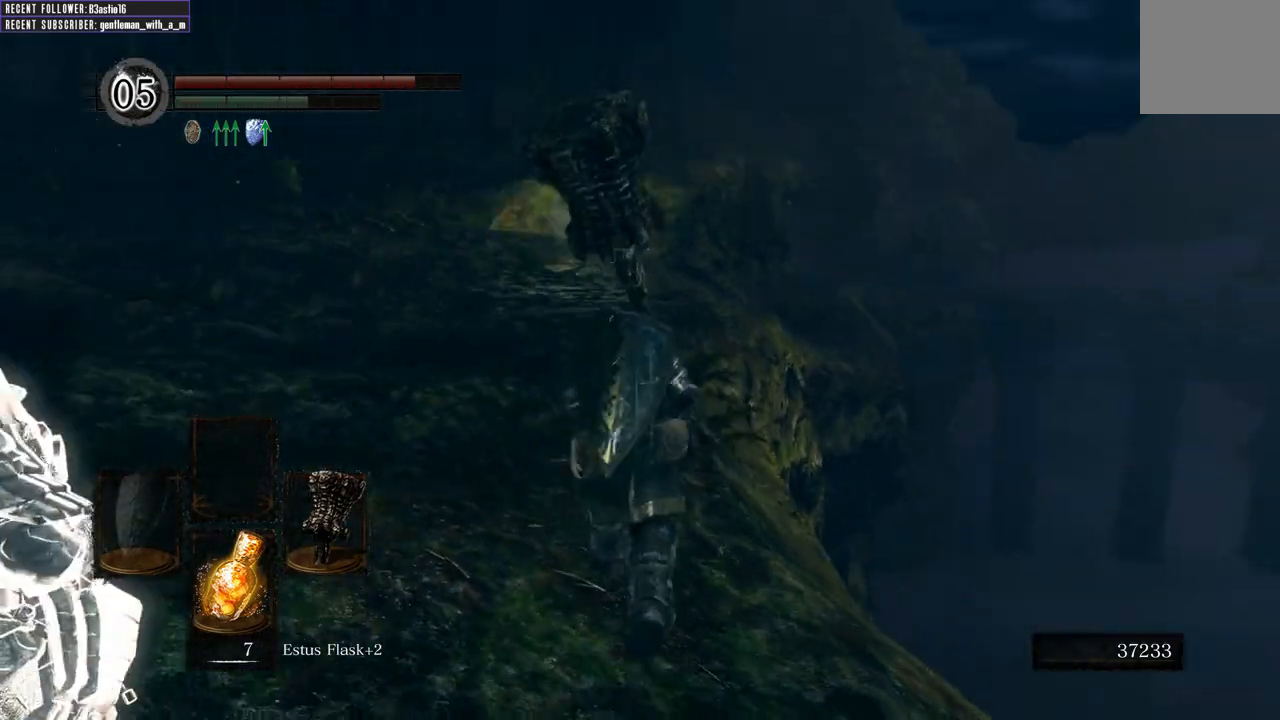
{"buttons": ["B"], "left_stick": "up", "right_stick": "center", "events": [[233, "B", "down"]]}
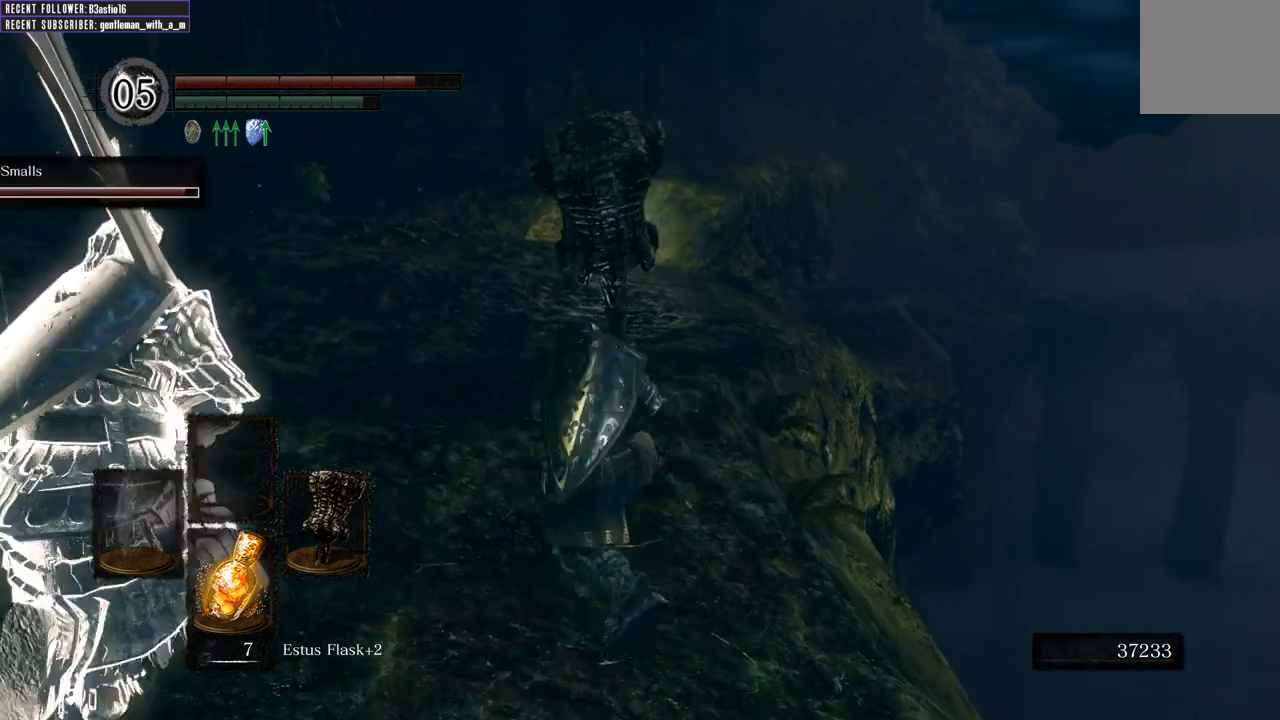
{"buttons": ["B"], "left_stick": "up", "right_stick": "center", "events": [[117, "right_stick", "right"], [217, "right_stick", "center"]]}
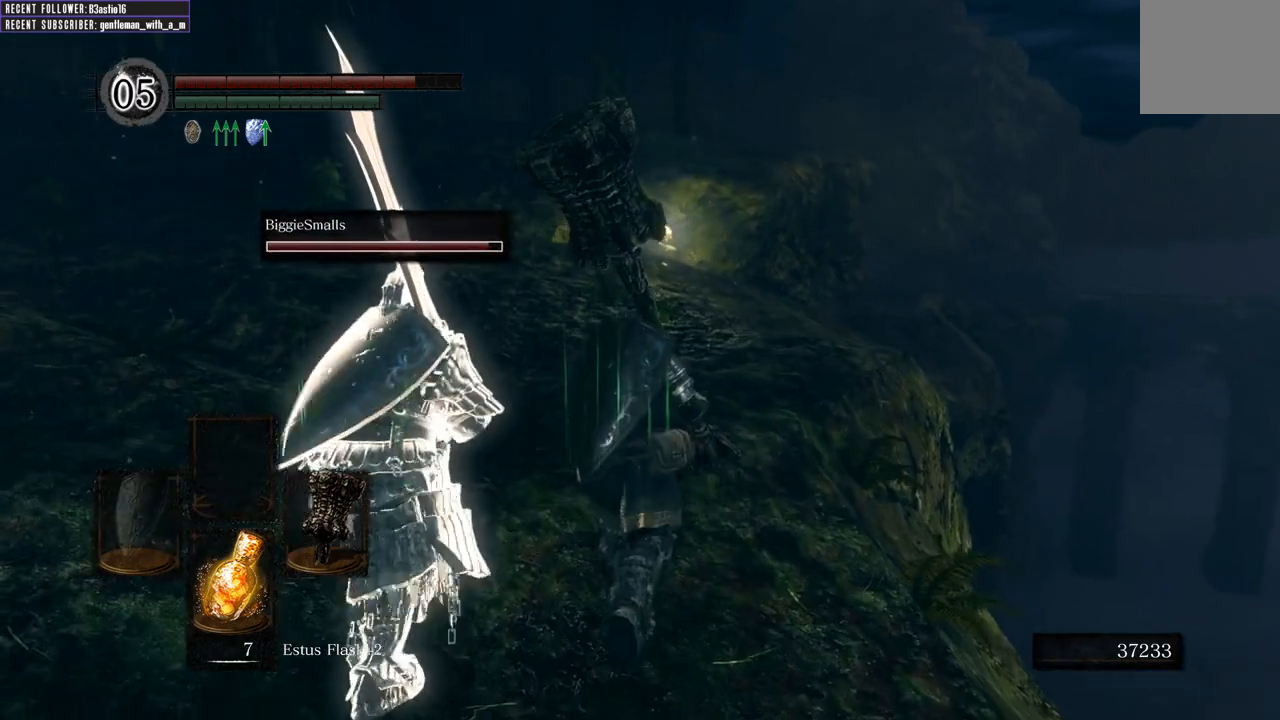
{"buttons": ["B"], "left_stick": "up", "right_stick": "center", "events": []}
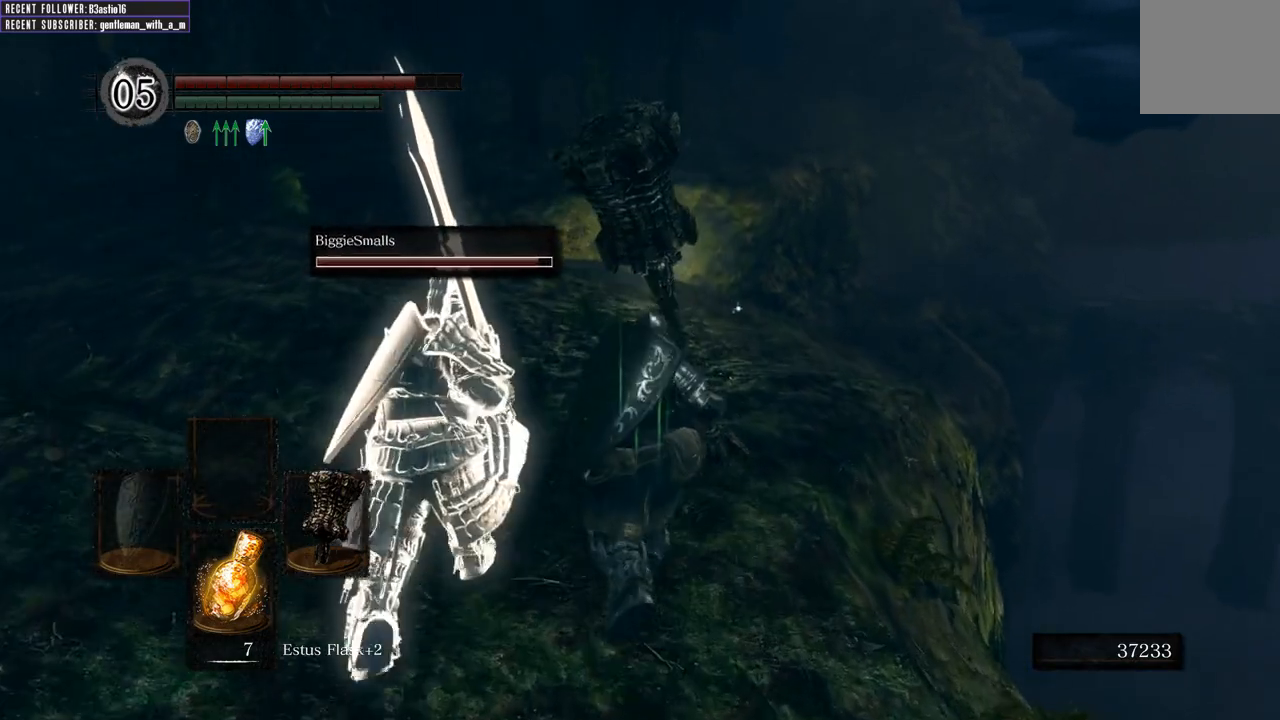
{"buttons": ["B"], "left_stick": "up", "right_stick": "center", "events": []}
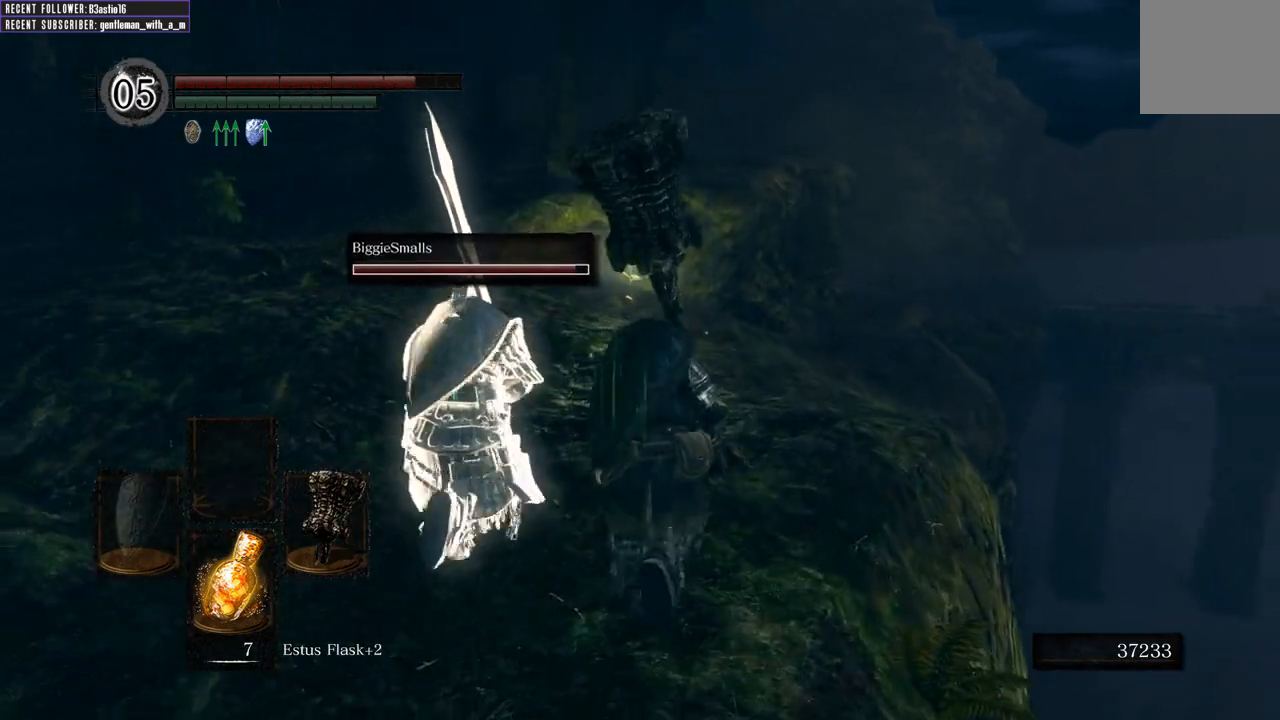
{"buttons": ["B"], "left_stick": "up", "right_stick": "center", "events": []}